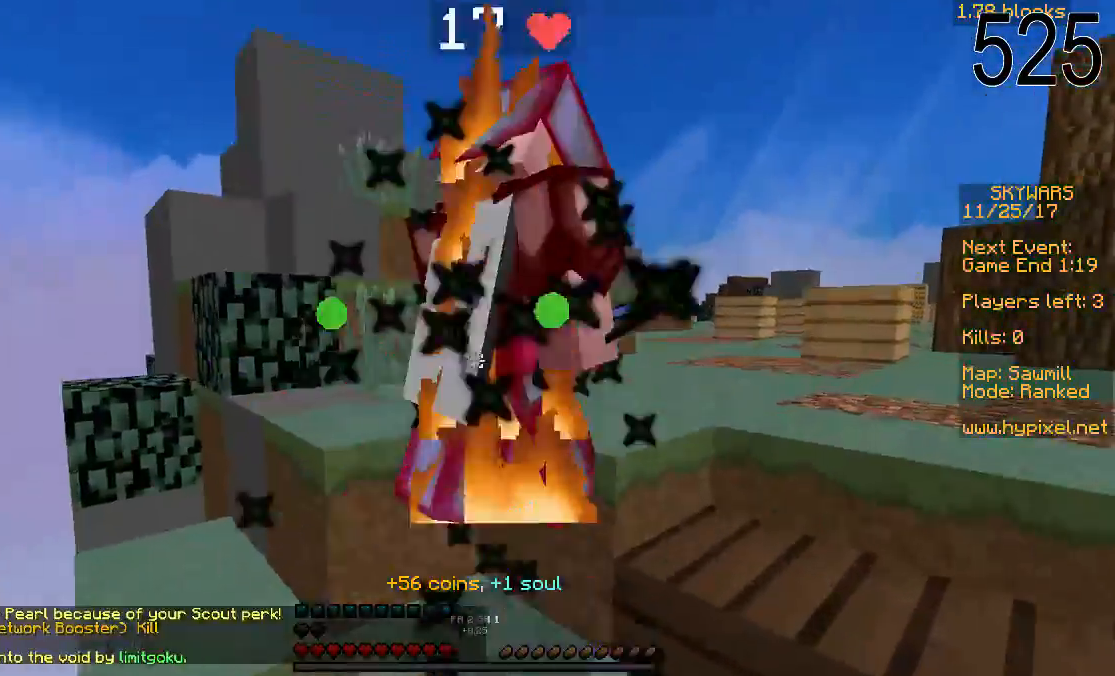
Gameplay with keyboard and mouse; each line is a JSON object with the keys and mouse buttons held at the frame after it. "events" lists presses ("down") and releases ("up") of "a", "d", "s", "space", "w", "mouse_left" and "mouse_right" between this image and that frame as [ms after this image, input, new state], when the widget could be followed in between. "mouse_left", "mouse_right" = the "left", "right" buttons of the "mouse" list. No other keys are recorded. Fast repeated clicks can show as one long hold. Mouse movement is not recorded.
{"keys": ["d", "space", "w"], "mouse": [], "events": [[133, "mouse_left", "up"], [133, "w", "down"], [233, "mouse_left", "down"], [267, "d", "down"], [267, "mouse_left", "up"], [367, "mouse_left", "down"], [417, "mouse_left", "up"], [417, "space", "down"]]}
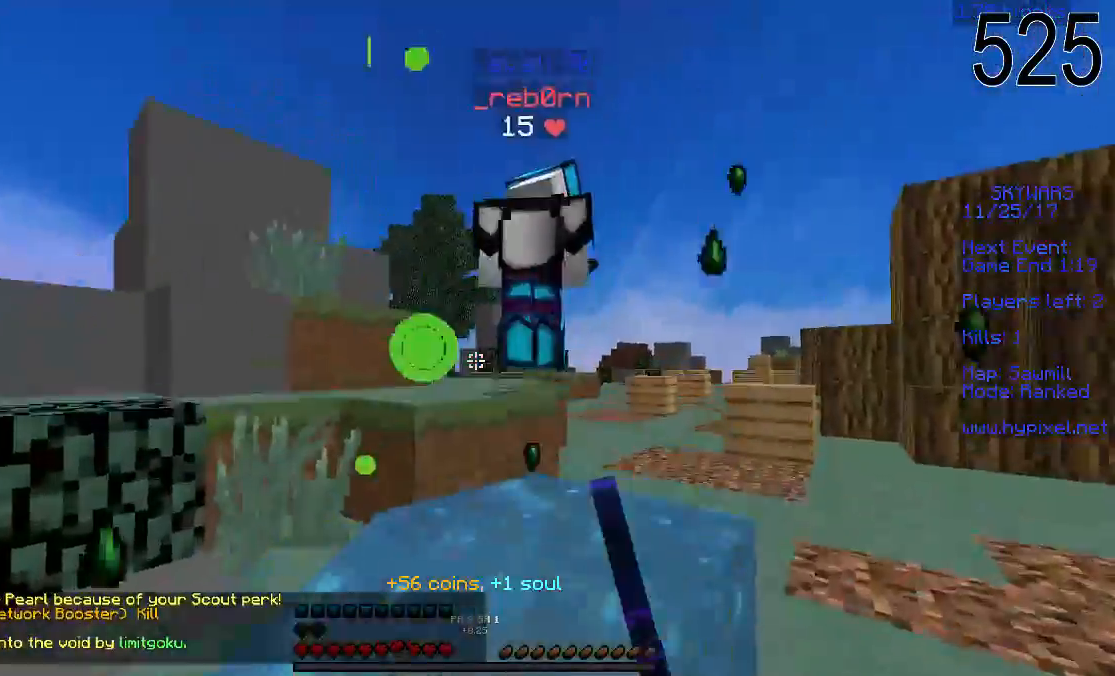
{"keys": ["space", "w"], "mouse": [], "events": [[67, "d", "up"]]}
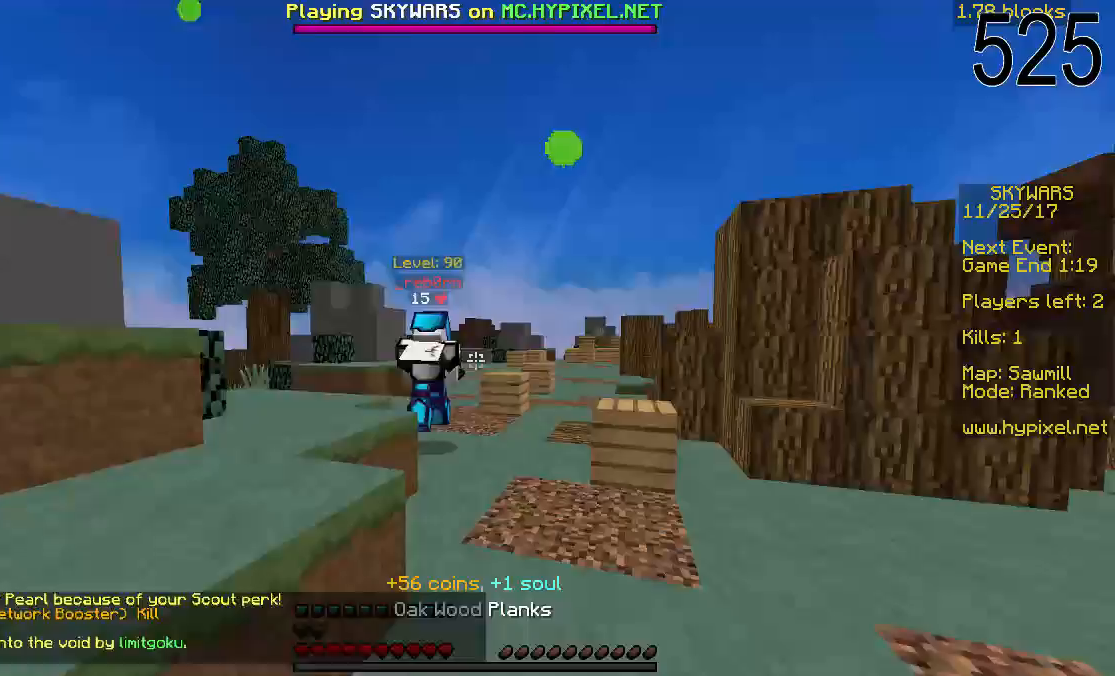
{"keys": ["space", "w"], "mouse": [], "events": []}
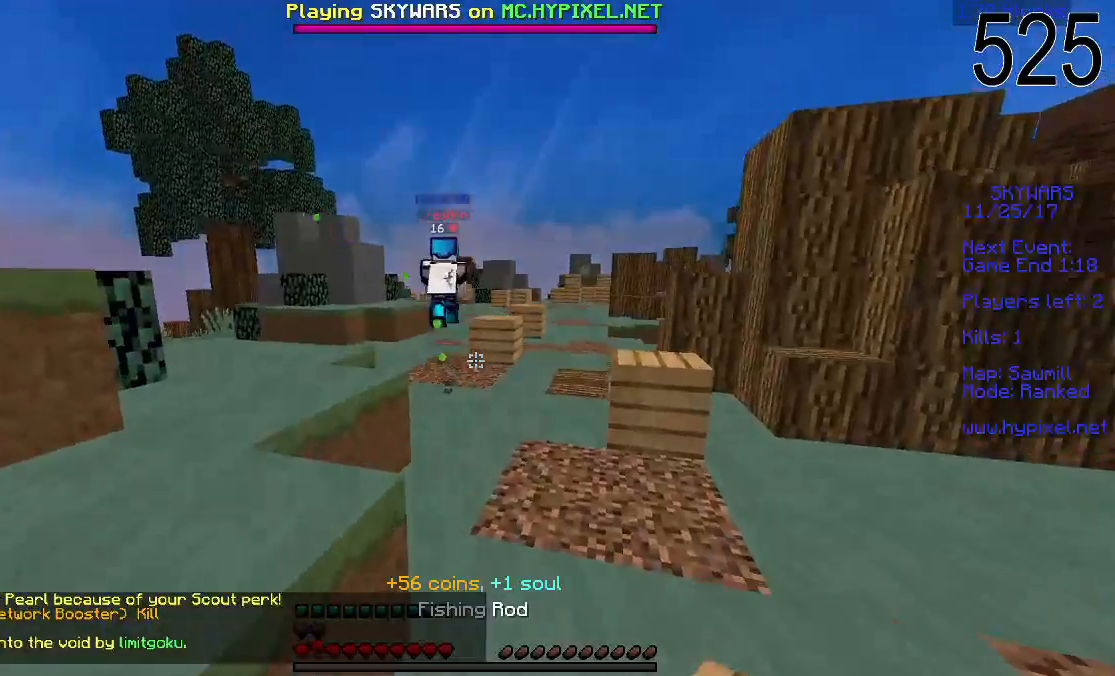
{"keys": ["space", "w"], "mouse": [], "events": [[17, "space", "up"], [367, "space", "down"]]}
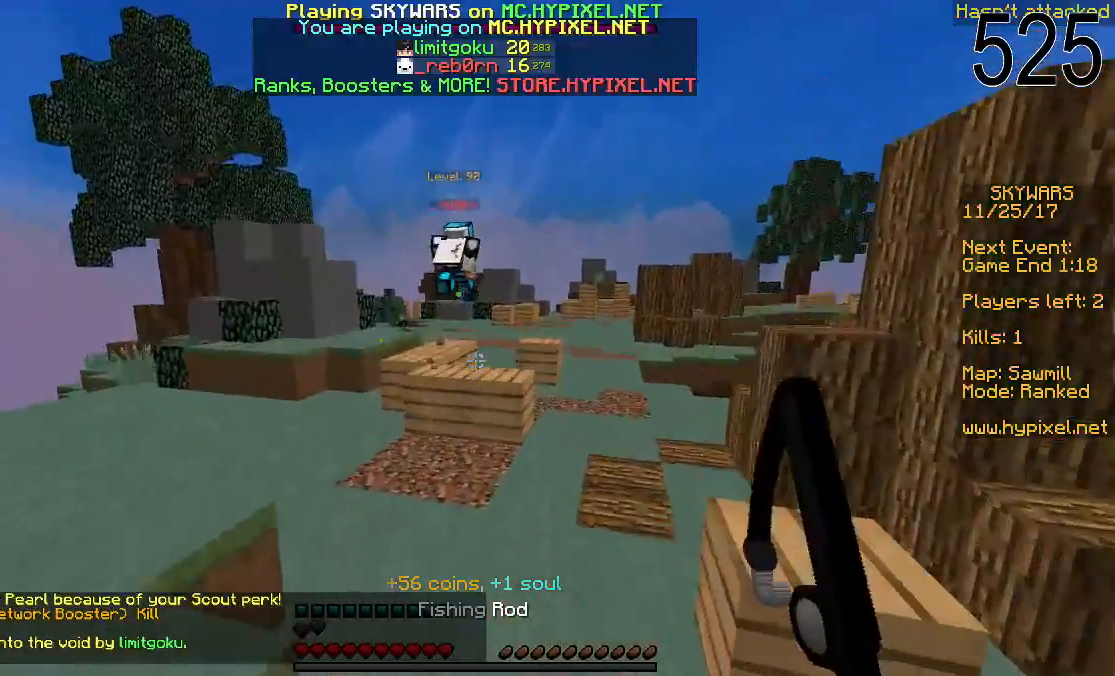
{"keys": ["space", "w"], "mouse": [], "events": []}
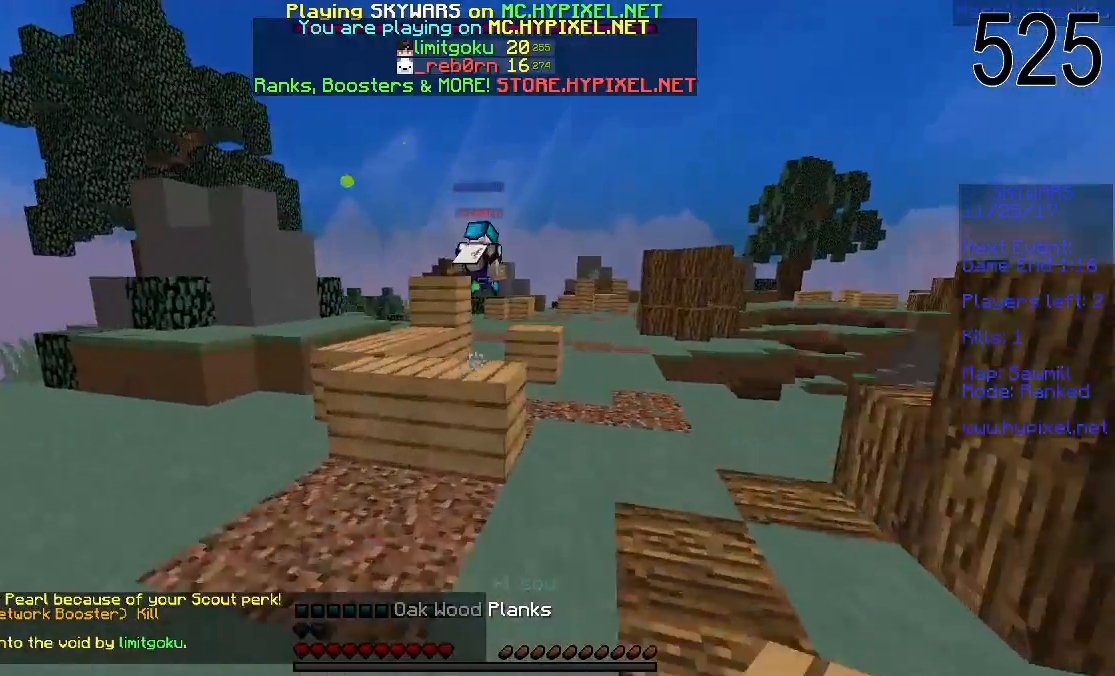
{"keys": ["space", "w"], "mouse": [], "events": [[33, "space", "up"], [333, "space", "down"]]}
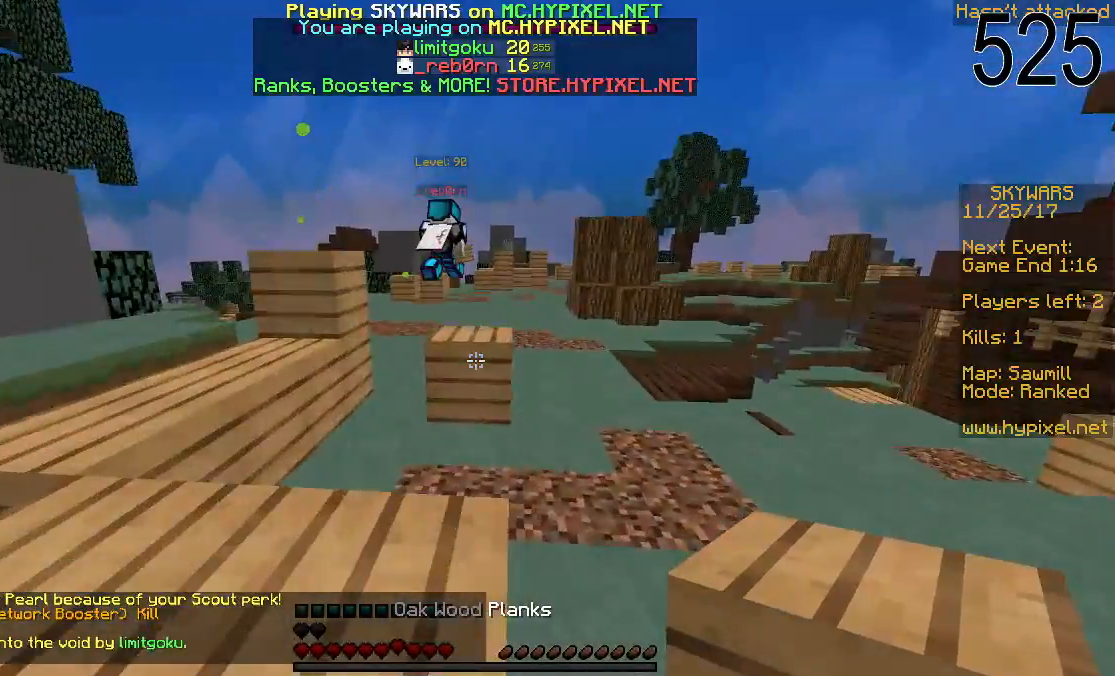
{"keys": ["space", "w"], "mouse": [], "events": []}
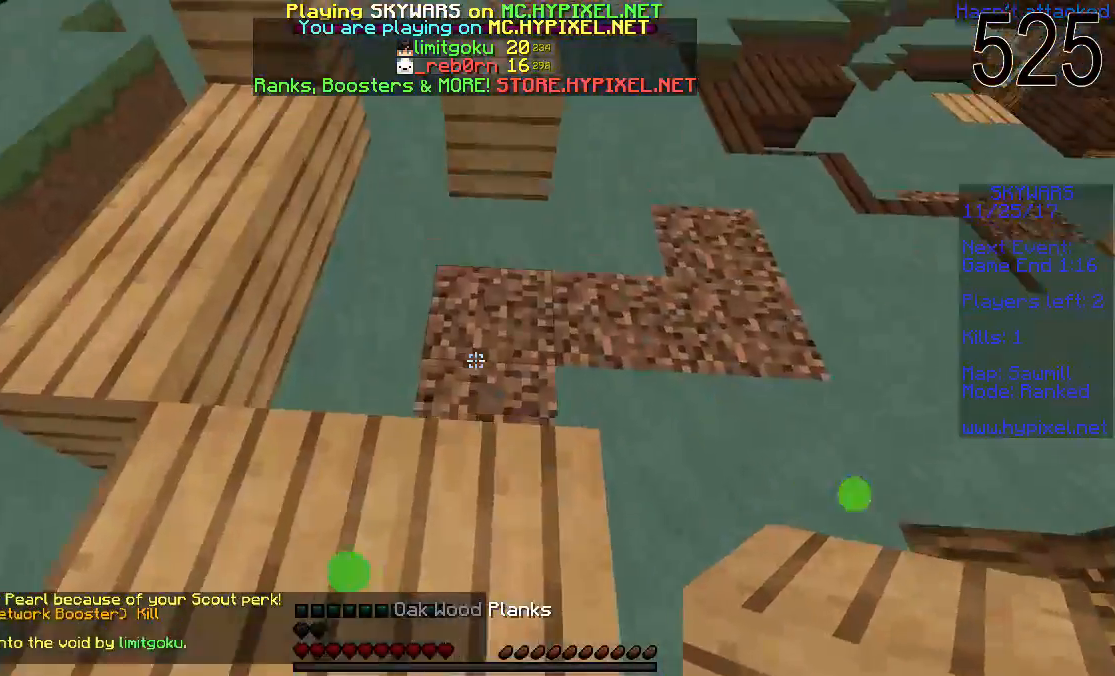
{"keys": ["space", "w"], "mouse": [], "events": [[167, "mouse_right", "down"], [267, "mouse_right", "up"], [317, "mouse_right", "down"], [367, "mouse_right", "up"], [417, "mouse_right", "down"], [467, "mouse_right", "up"]]}
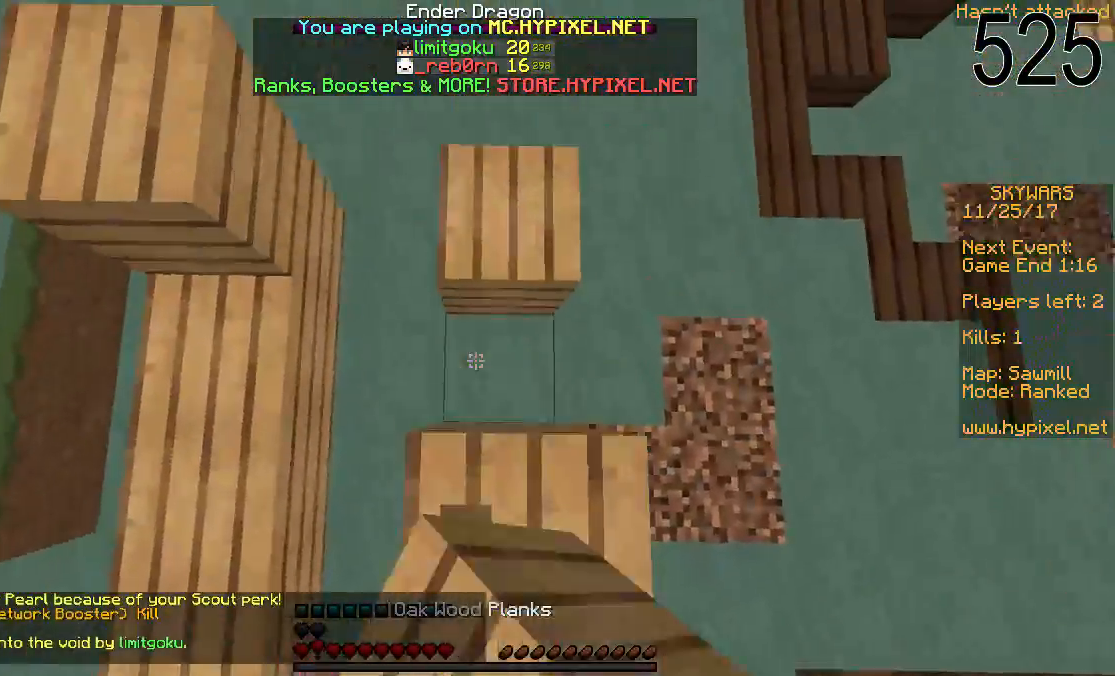
{"keys": ["space", "w"], "mouse": [], "events": [[17, "mouse_right", "down"], [67, "mouse_right", "up"], [117, "mouse_right", "down"], [167, "mouse_right", "up"]]}
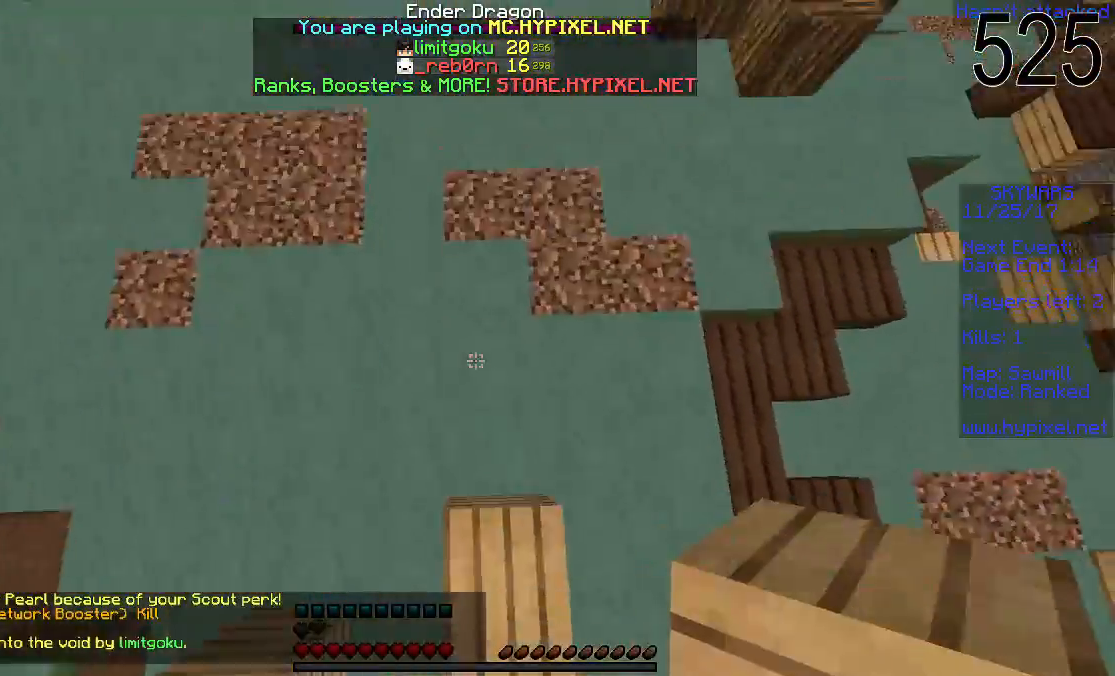
{"keys": ["space", "w"], "mouse": [], "events": [[117, "mouse_right", "down"], [233, "mouse_right", "up"]]}
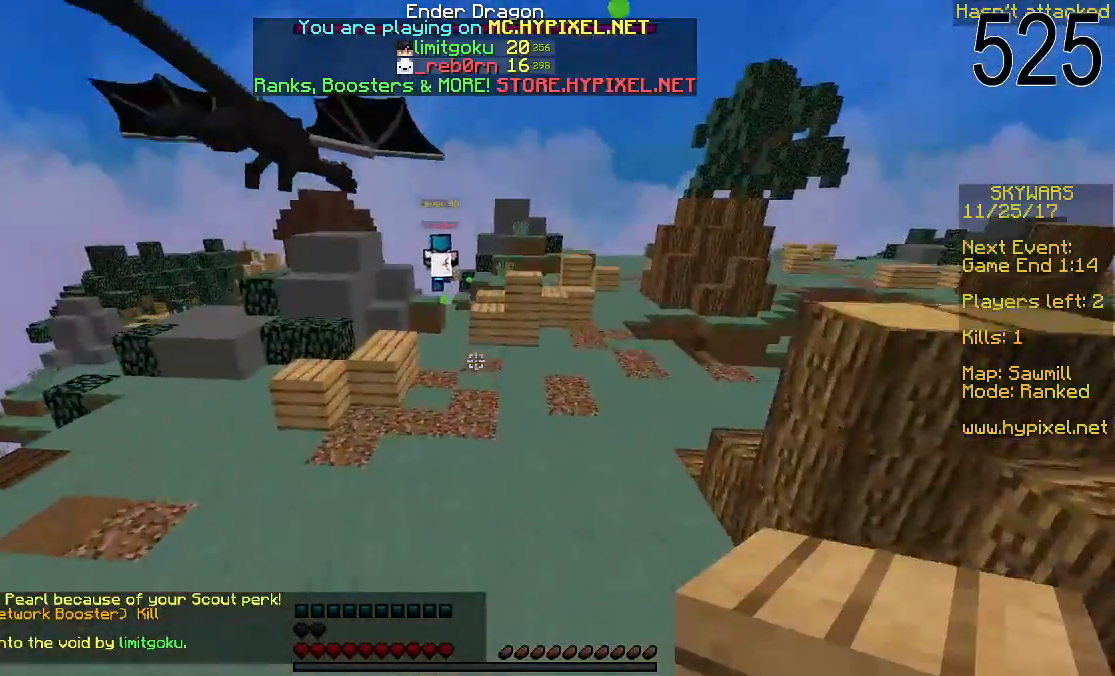
{"keys": ["space", "w"], "mouse": [], "events": []}
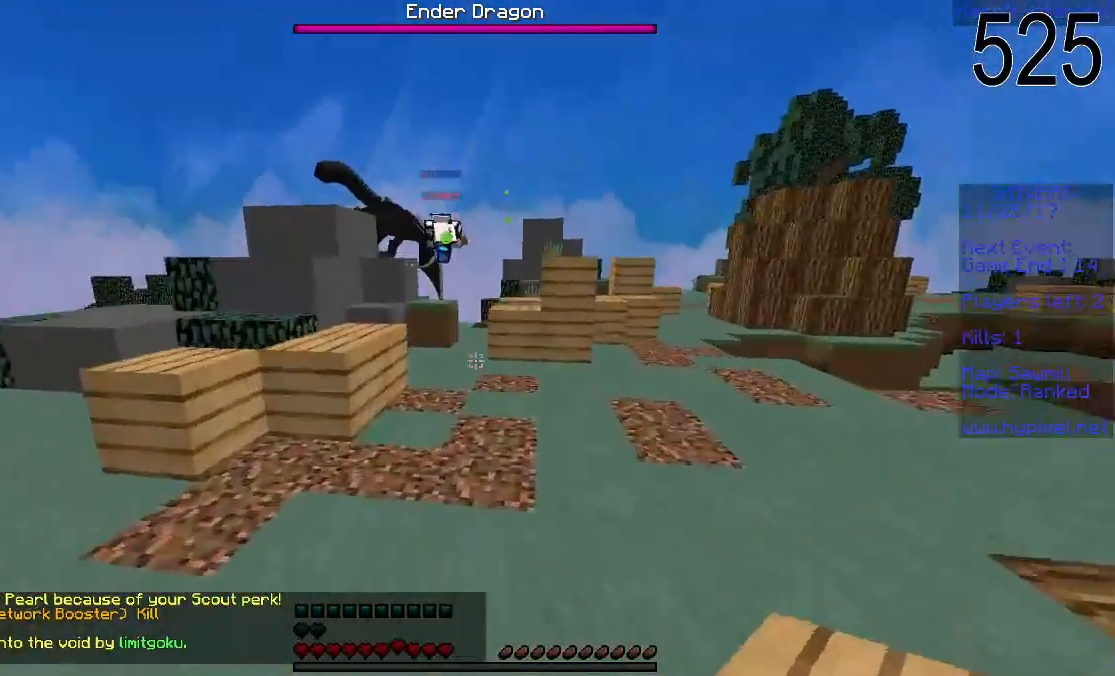
{"keys": ["space", "w"], "mouse": [], "events": []}
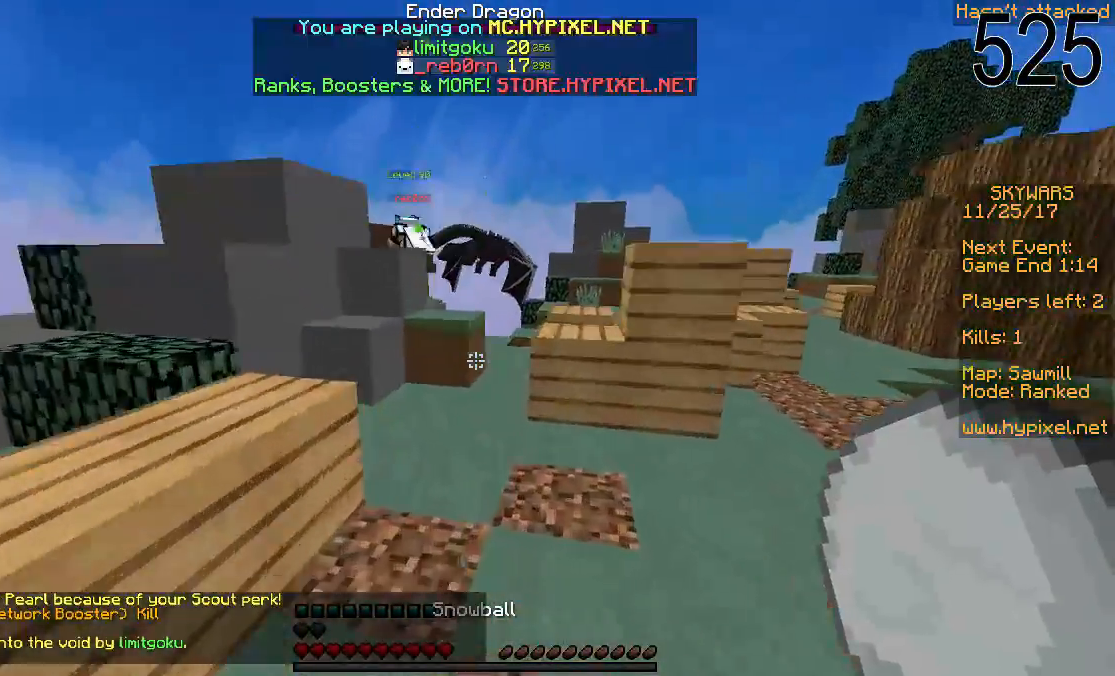
{"keys": ["w"], "mouse": [], "events": [[17, "space", "up"]]}
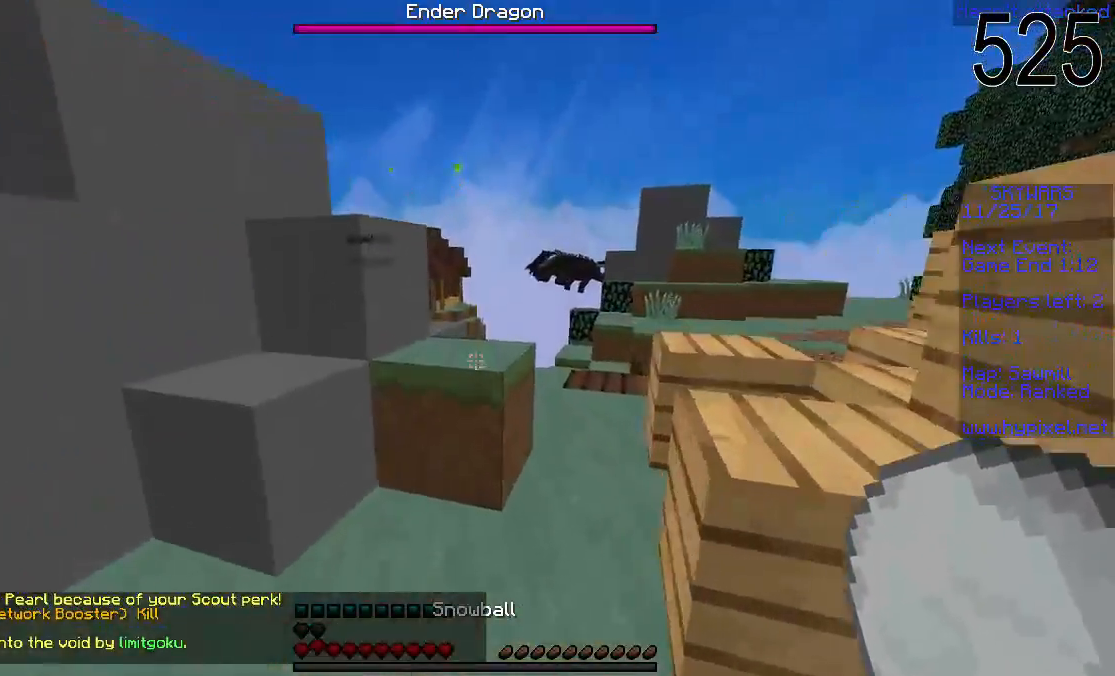
{"keys": ["space", "w"], "mouse": [], "events": [[67, "space", "down"], [217, "d", "down"], [267, "mouse_left", "down"], [367, "d", "up"], [417, "mouse_left", "up"]]}
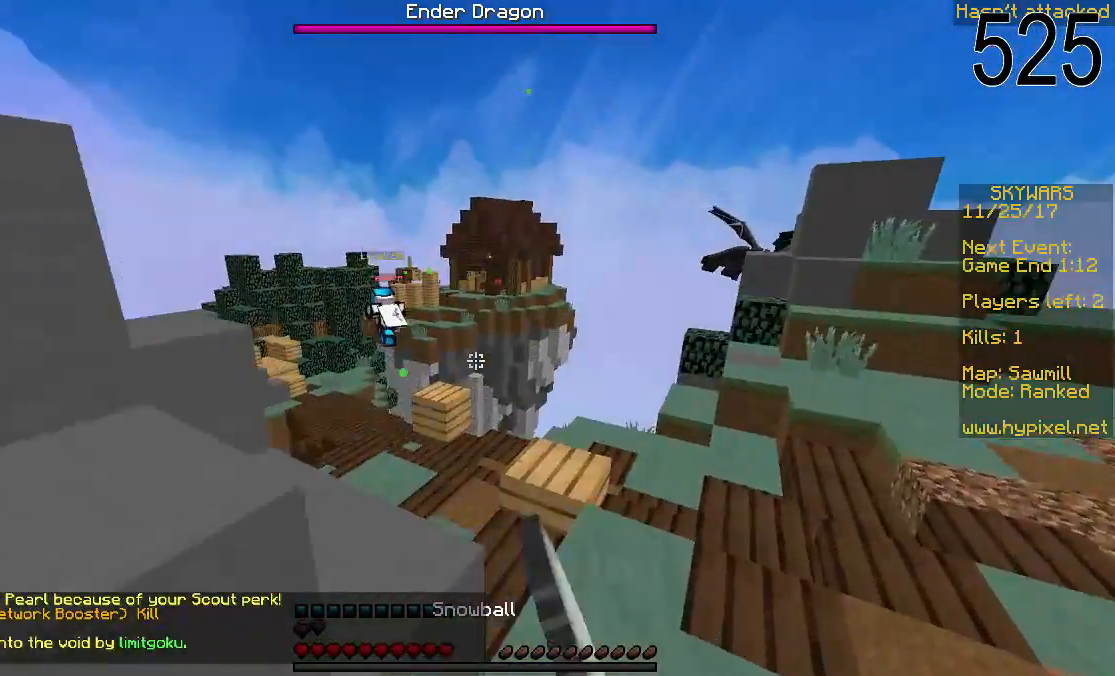
{"keys": ["w"], "mouse": [], "events": [[167, "mouse_left", "down"], [233, "space", "up"], [317, "mouse_left", "up"]]}
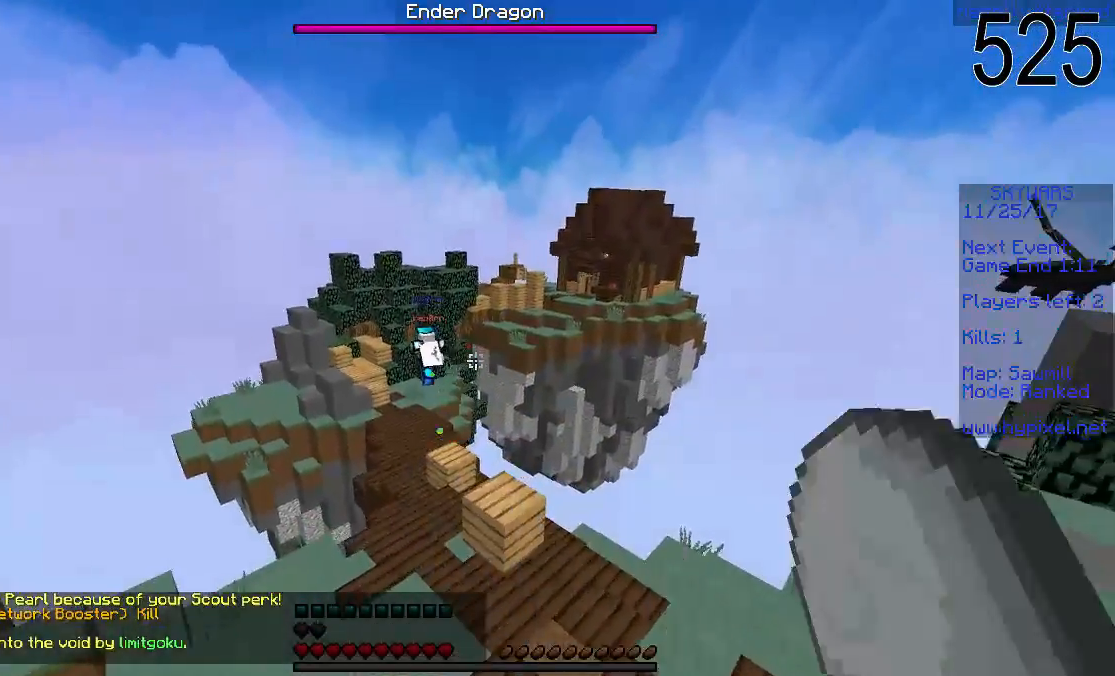
{"keys": ["space", "w"], "mouse": [], "events": [[217, "mouse_left", "down"], [317, "mouse_left", "up"], [367, "space", "down"]]}
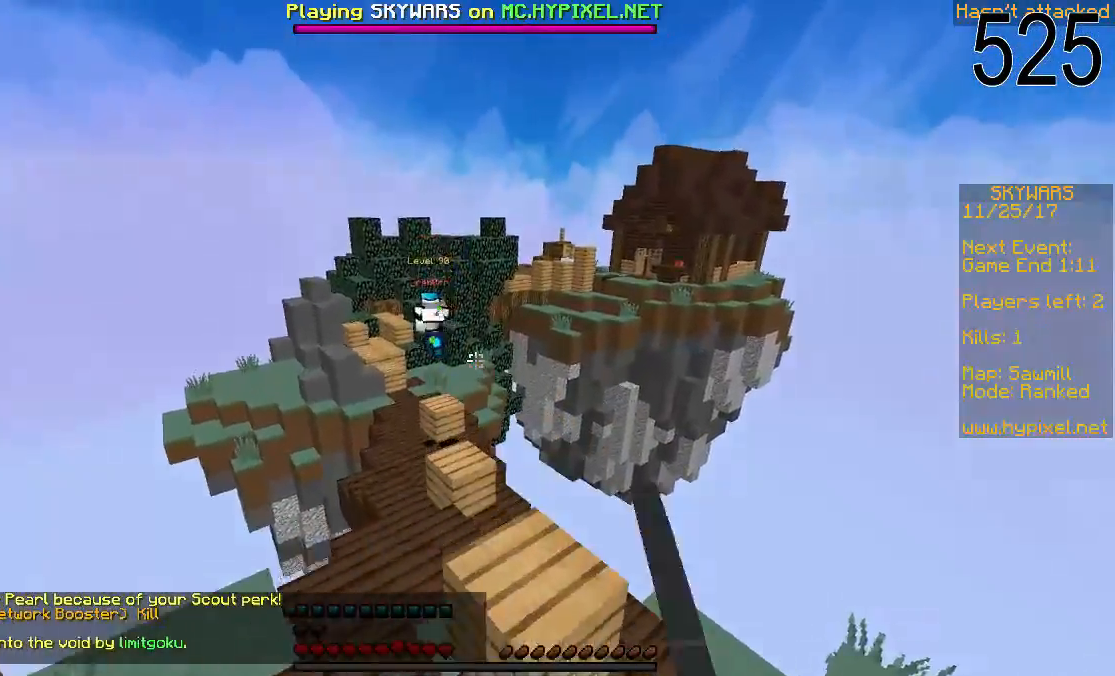
{"keys": ["w"], "mouse": [], "events": [[67, "space", "up"], [167, "a", "down"], [167, "mouse_left", "down"], [317, "mouse_left", "up"], [417, "a", "up"]]}
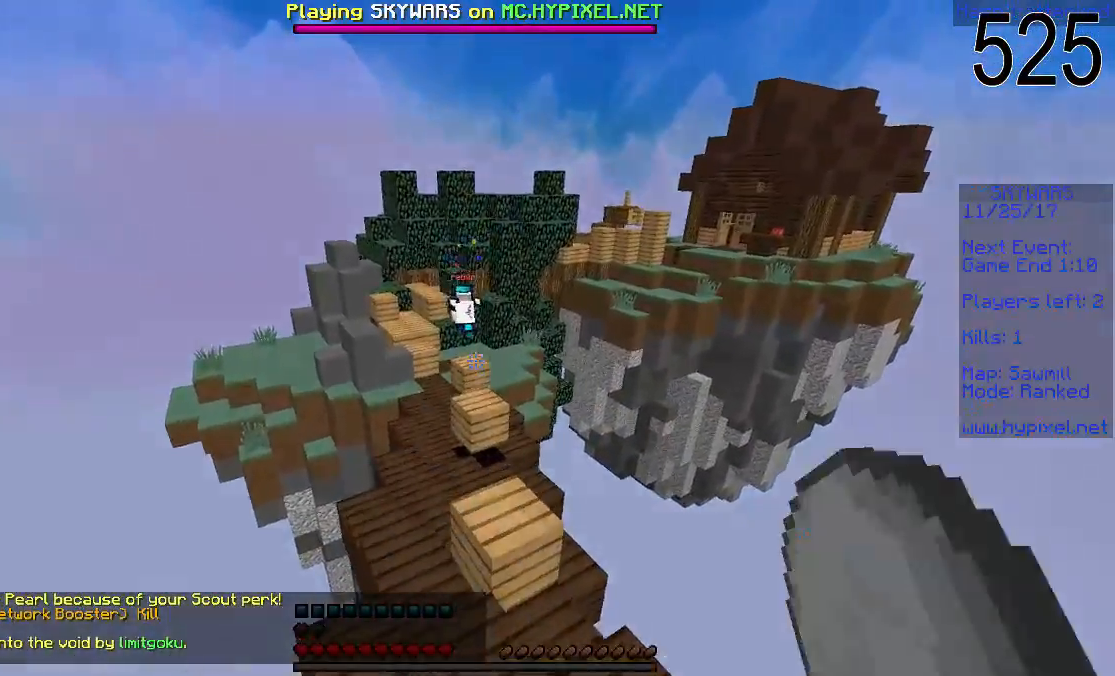
{"keys": ["space", "w"], "mouse": [], "events": [[217, "space", "down"], [267, "mouse_left", "down"], [383, "mouse_left", "up"]]}
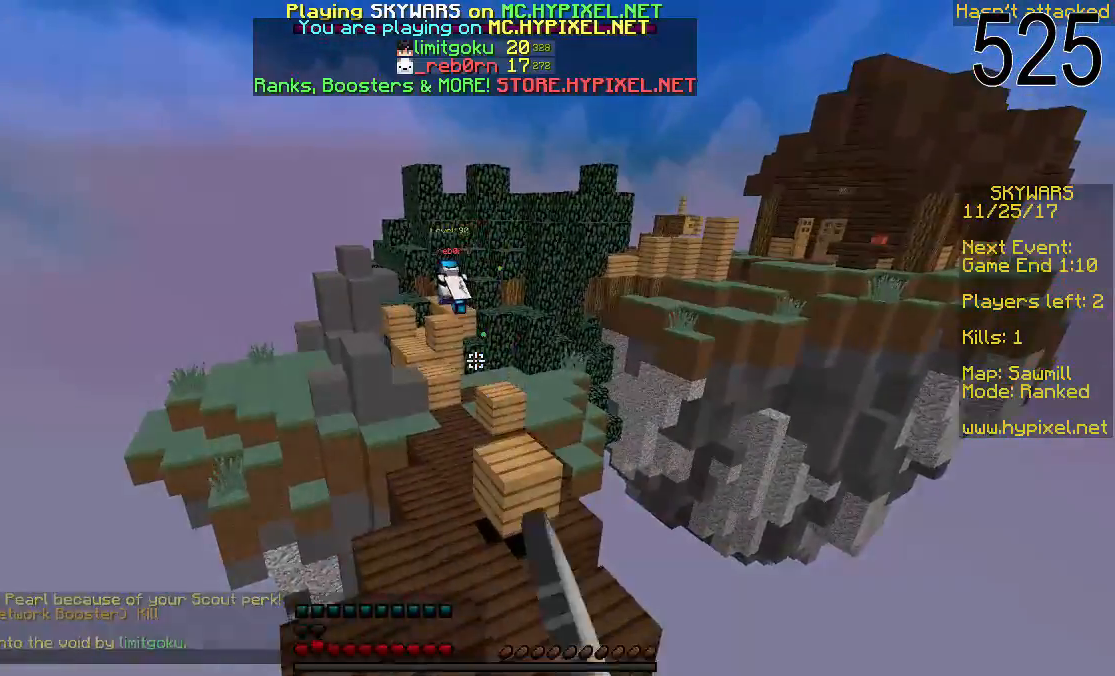
{"keys": ["w"], "mouse": [], "events": [[67, "space", "up"]]}
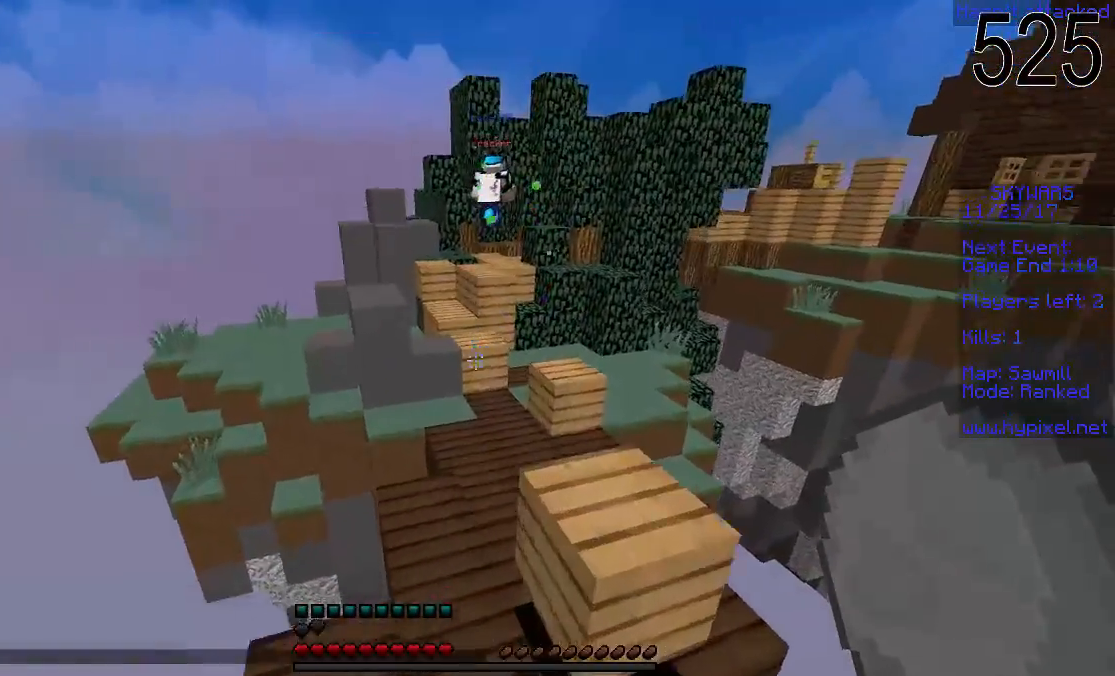
{"keys": ["w"], "mouse": [], "events": [[17, "a", "down"], [117, "a", "up"]]}
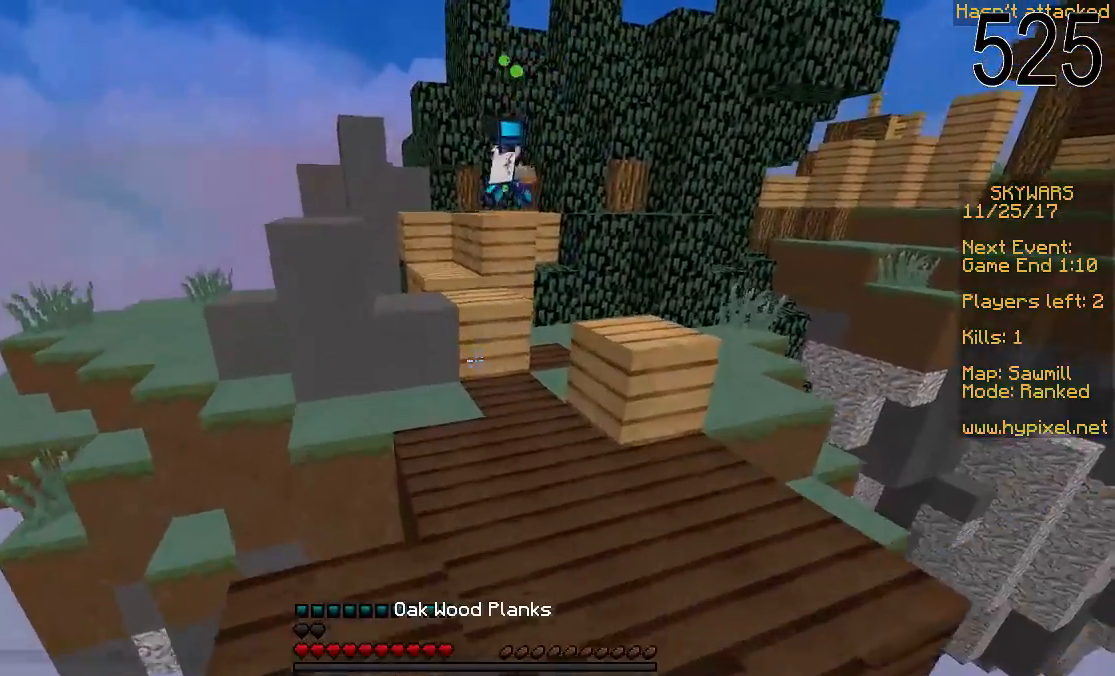
{"keys": ["a", "space", "w"], "mouse": [], "events": [[267, "mouse_right", "down"], [317, "space", "down"], [367, "mouse_right", "up"], [467, "a", "down"]]}
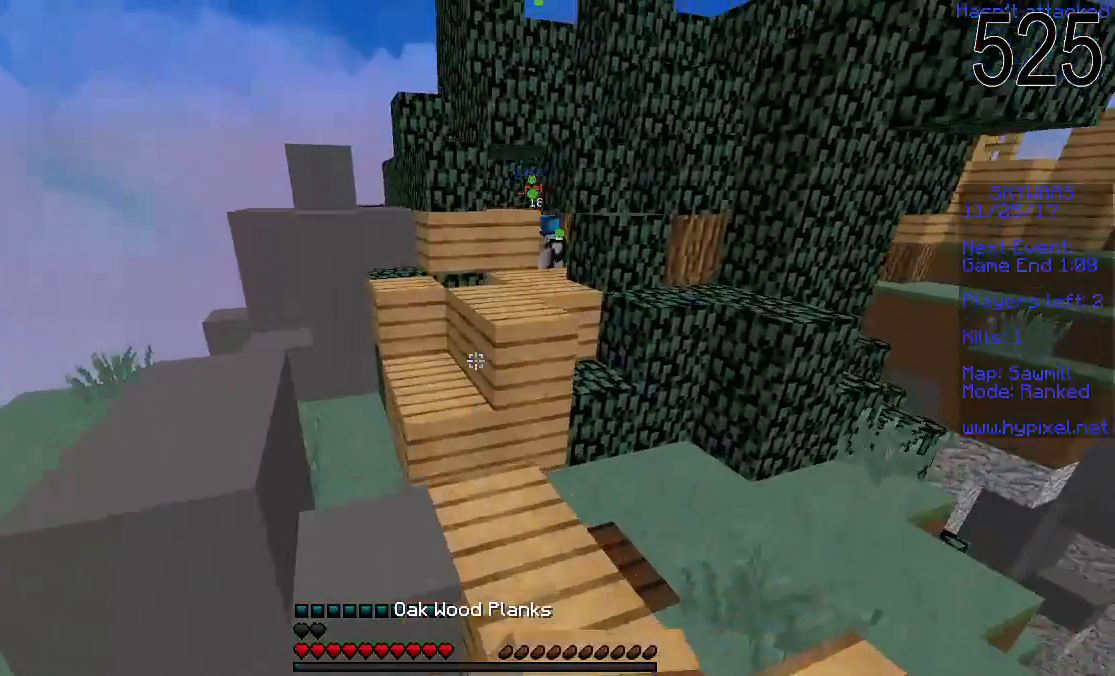
{"keys": ["space", "w"], "mouse": [], "events": [[117, "space", "up"], [217, "a", "up"], [317, "space", "down"]]}